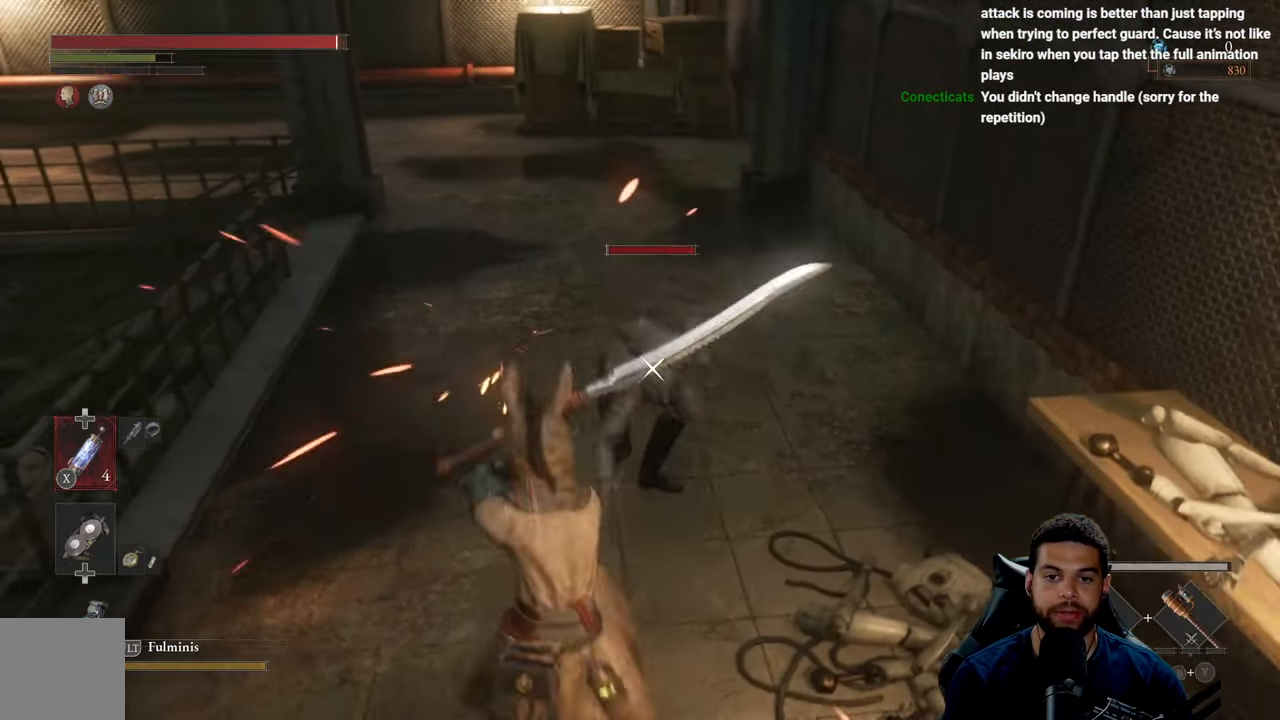
Gameplay with a controller (Xbox layout); each line is a JSON object with the inputs held at the frame after it. "events" lists button and stick changes between this image and that frame as [ms after this image, input, new state], when the widget could be followed in between.
{"buttons": [], "left_stick": "left", "right_stick": "center", "events": [[316, "L1", "up"], [400, "R1", "down"], [500, "R1", "up"]]}
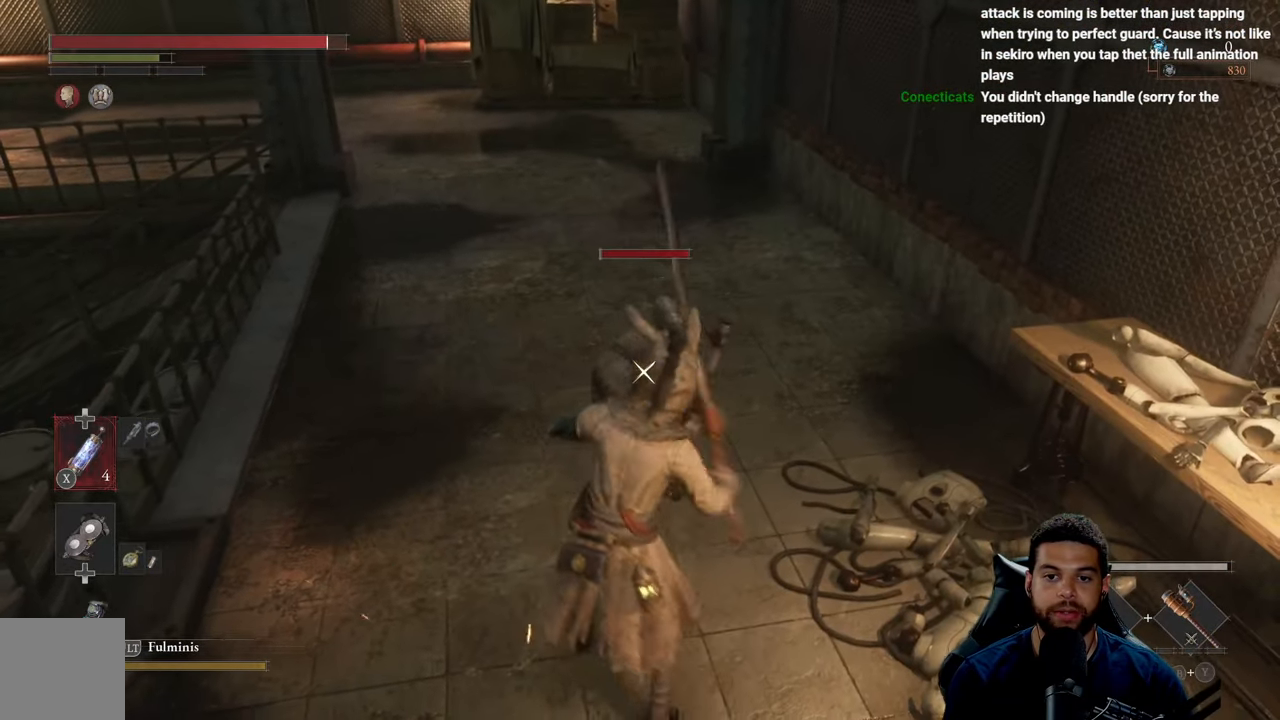
{"buttons": ["R1"], "left_stick": "up-left", "right_stick": "center", "events": [[16, "left_stick", "up-left"], [83, "R1", "down"], [166, "R1", "up"], [250, "R1", "down"], [350, "R1", "up"], [416, "R1", "down"]]}
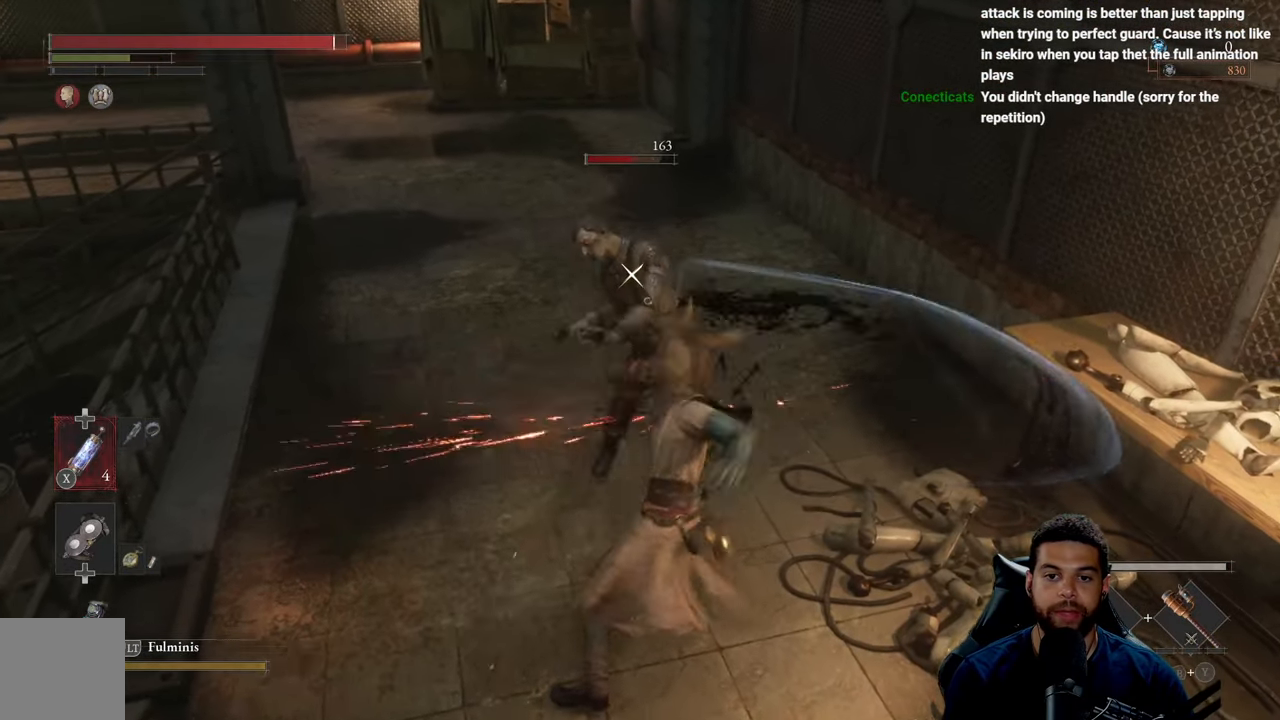
{"buttons": [], "left_stick": "up", "right_stick": "center", "events": [[16, "R1", "up"], [100, "R1", "down"], [183, "R1", "up"], [250, "R1", "down"], [300, "left_stick", "up"], [333, "R1", "up"], [416, "R1", "down"], [500, "R1", "up"]]}
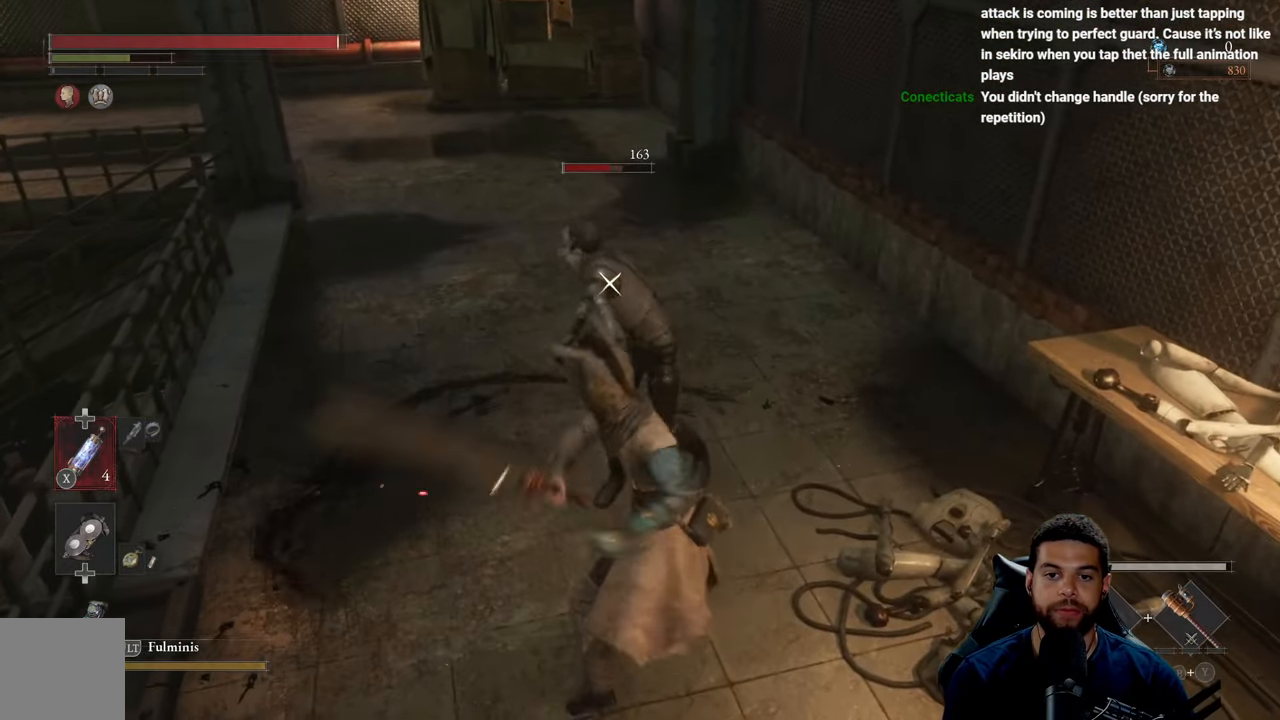
{"buttons": ["R1"], "left_stick": "up", "right_stick": "center", "events": [[83, "R1", "down"], [166, "R1", "up"], [266, "R1", "down"], [350, "R1", "up"], [433, "R1", "down"]]}
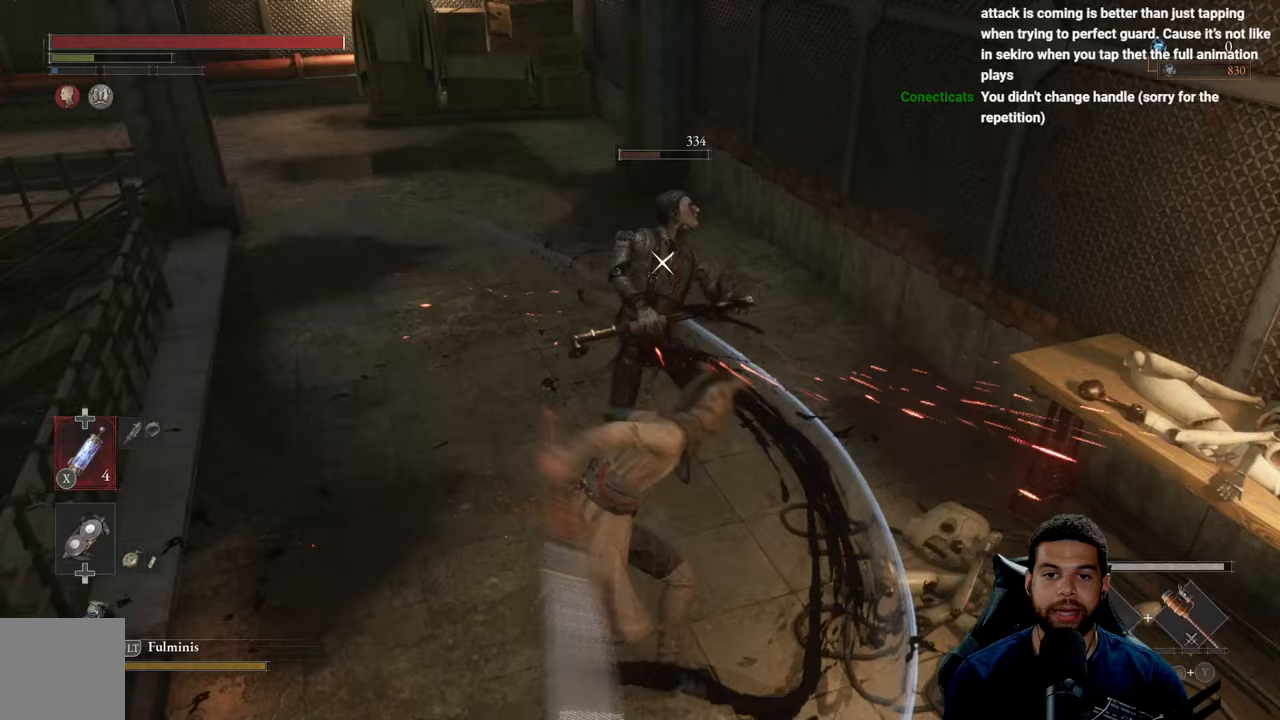
{"buttons": ["R1"], "left_stick": "up", "right_stick": "center", "events": [[33, "R1", "up"], [100, "R1", "down"], [200, "R1", "up"], [283, "R1", "down"], [400, "R1", "up"], [467, "R1", "down"]]}
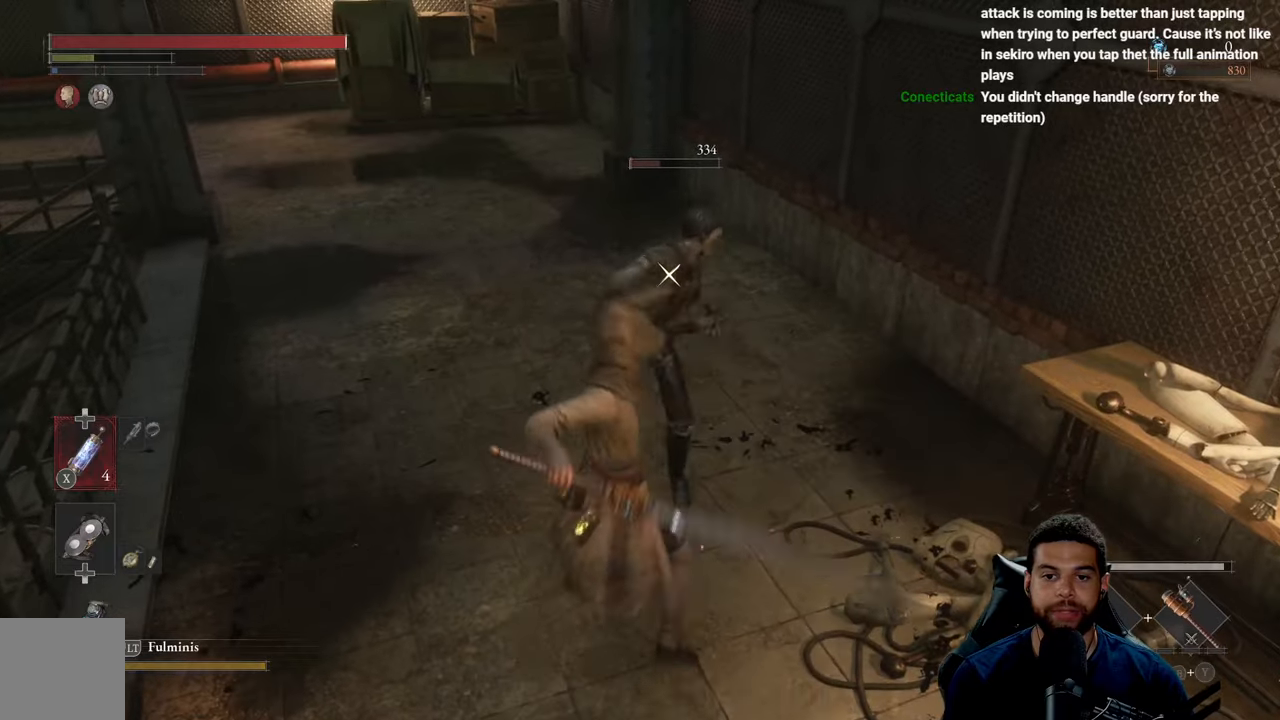
{"buttons": [], "left_stick": "center", "right_stick": "center", "events": [[83, "R1", "up"], [133, "R1", "down"], [250, "R1", "up"], [450, "left_stick", "center"]]}
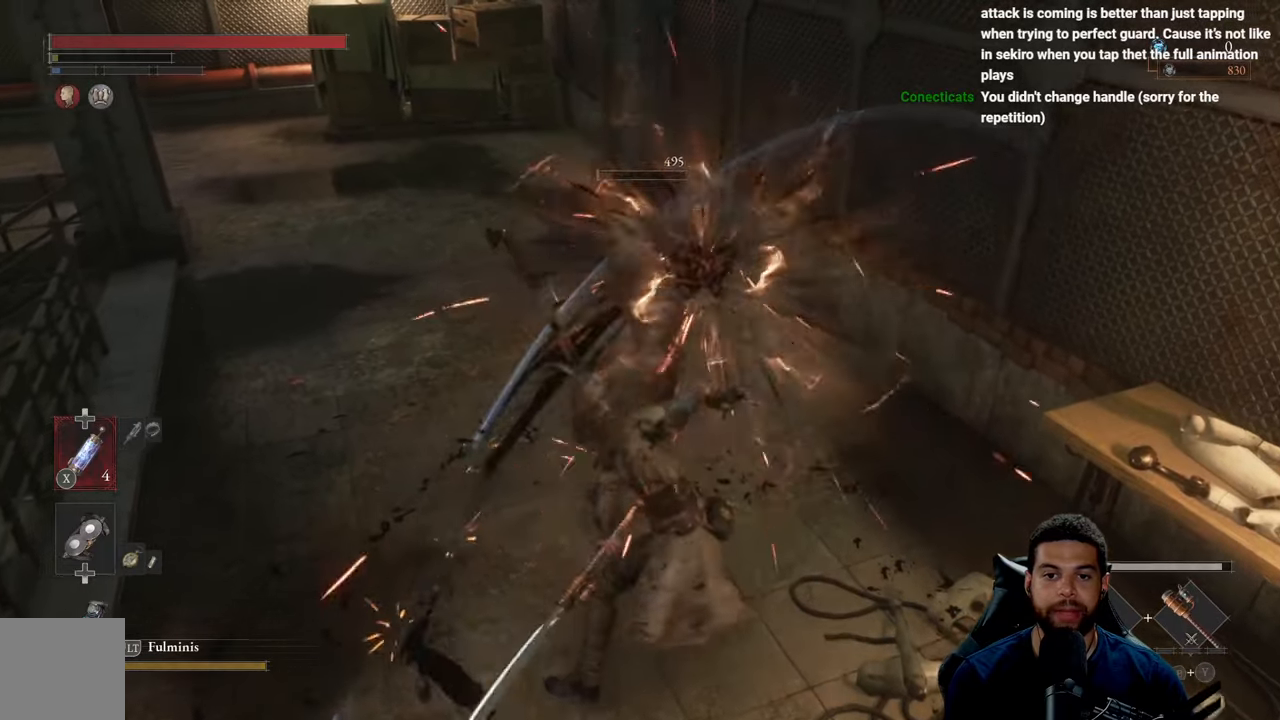
{"buttons": [], "left_stick": "up-left", "right_stick": "left", "events": [[183, "left_stick", "up-left"], [383, "right_stick", "left"]]}
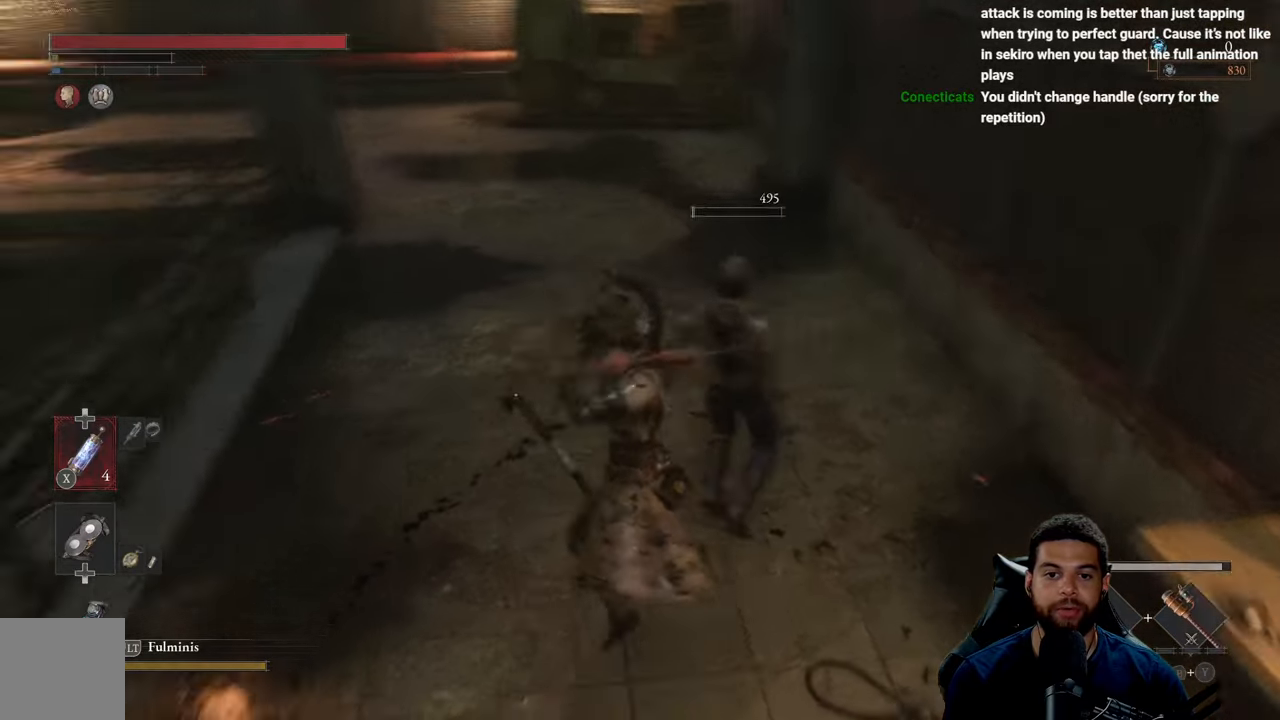
{"buttons": [], "left_stick": "up-right", "right_stick": "center", "events": [[50, "right_stick", "center"], [133, "left_stick", "up"], [300, "right_stick", "left"], [383, "left_stick", "up-right"], [500, "right_stick", "center"]]}
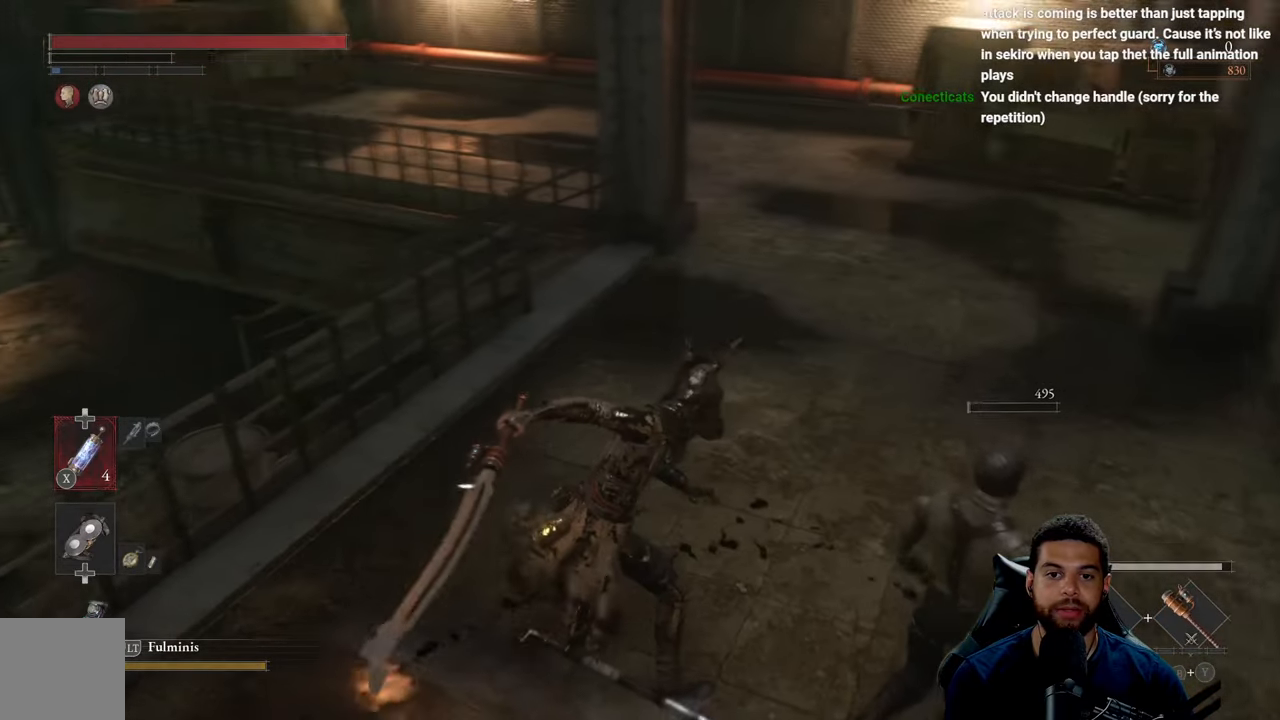
{"buttons": [], "left_stick": "up-right", "right_stick": "center", "events": [[83, "right_stick", "left"], [250, "right_stick", "center"]]}
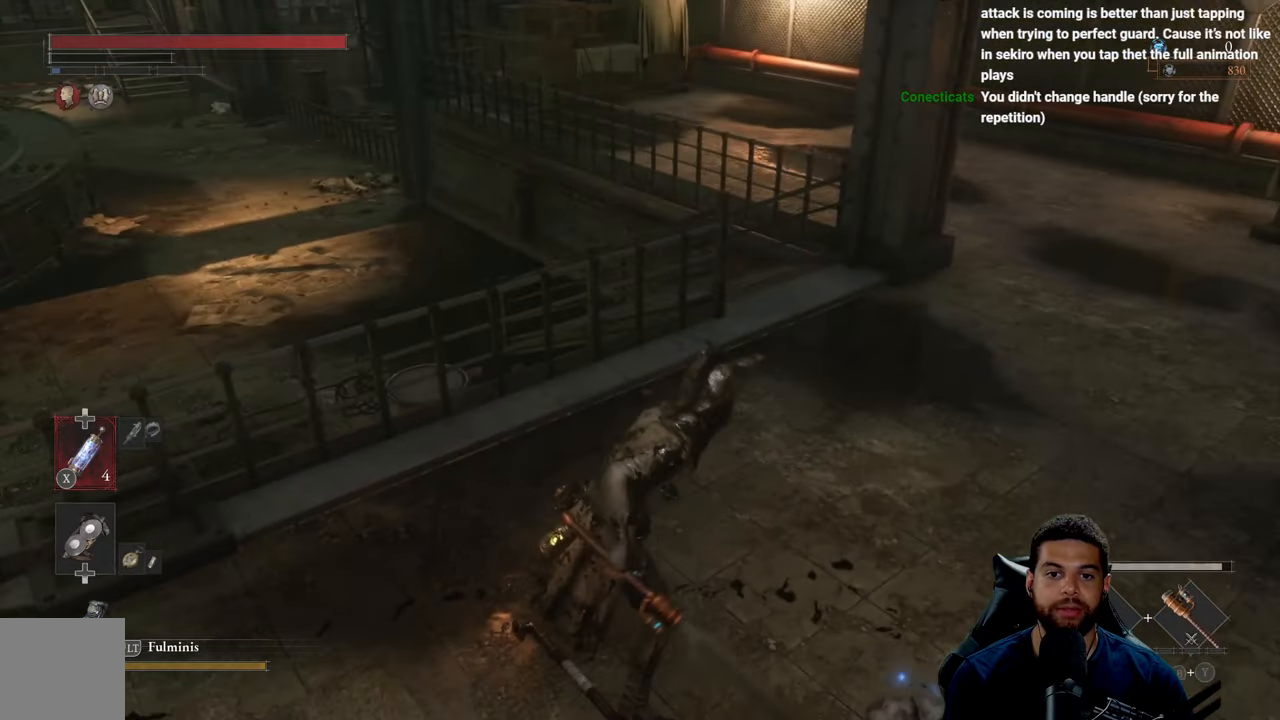
{"buttons": ["L1"], "left_stick": "up-right", "right_stick": "center", "events": [[233, "L1", "down"], [333, "L1", "up"], [417, "L1", "down"]]}
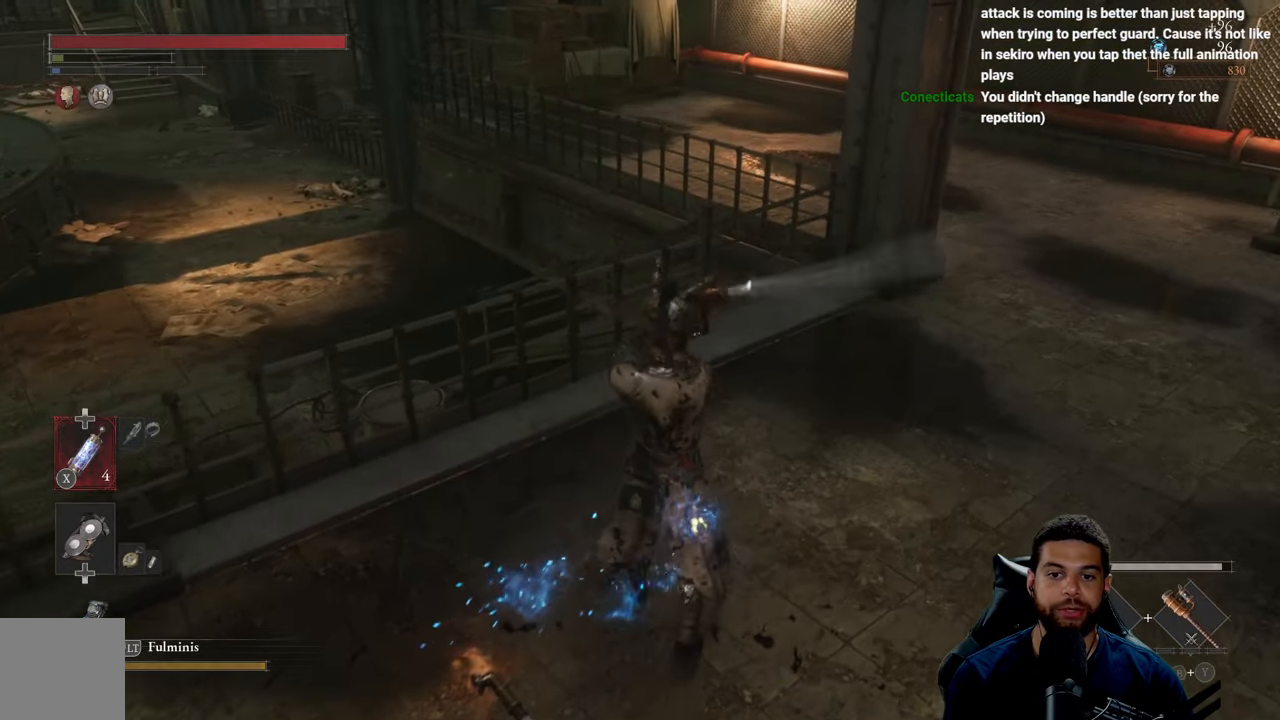
{"buttons": [], "left_stick": "up-right", "right_stick": "center", "events": [[150, "L1", "up"]]}
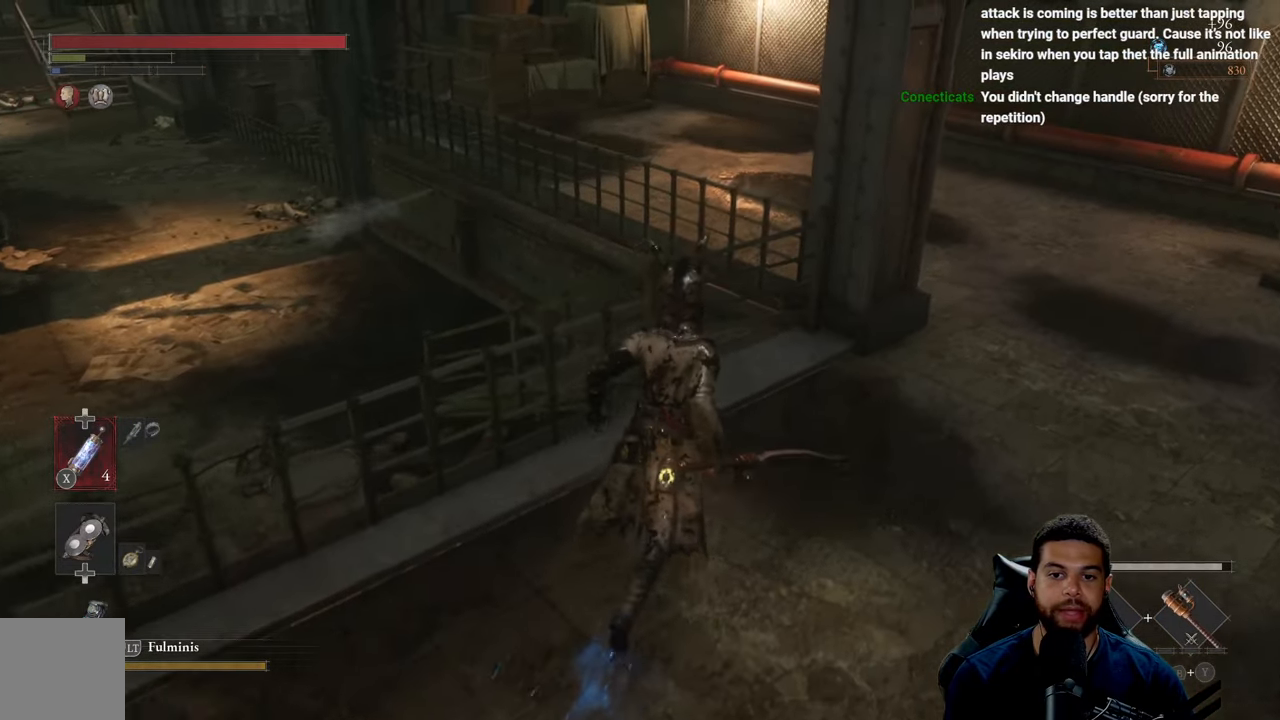
{"buttons": [], "left_stick": "up-right", "right_stick": "center", "events": [[100, "right_stick", "left"], [367, "right_stick", "center"]]}
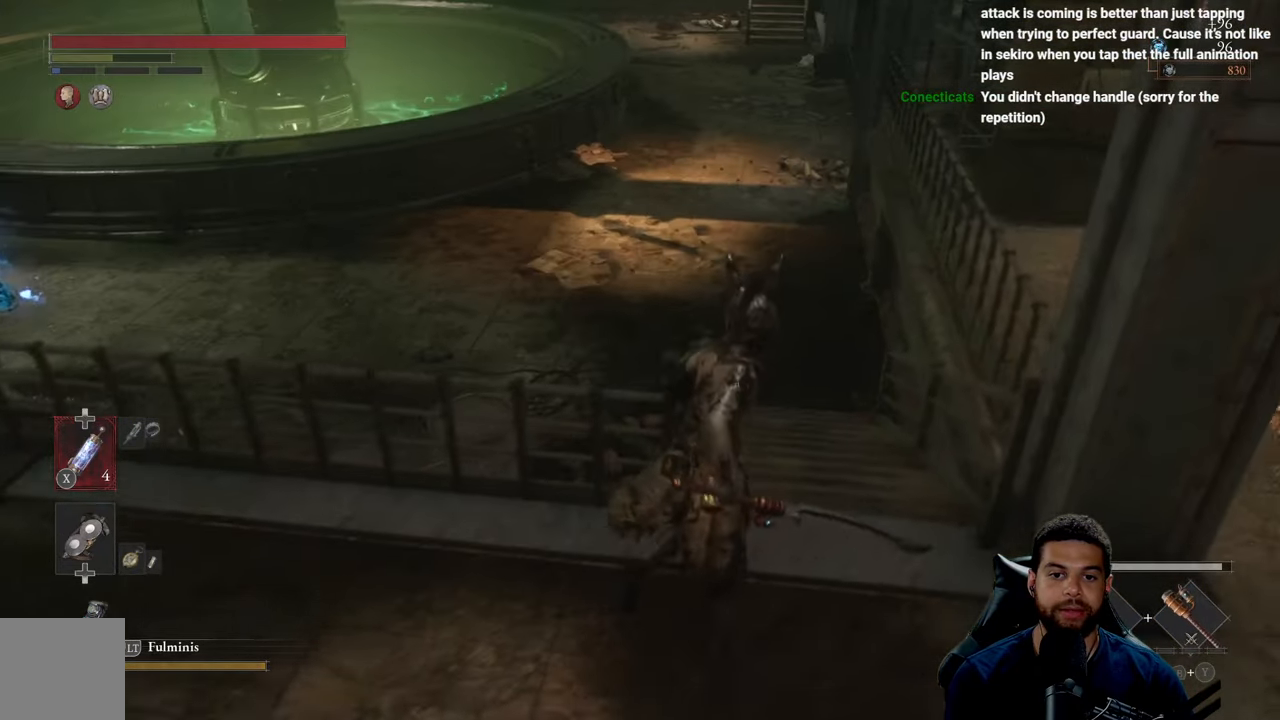
{"buttons": ["L1"], "left_stick": "up", "right_stick": "center", "events": [[283, "L1", "down"], [367, "left_stick", "up"]]}
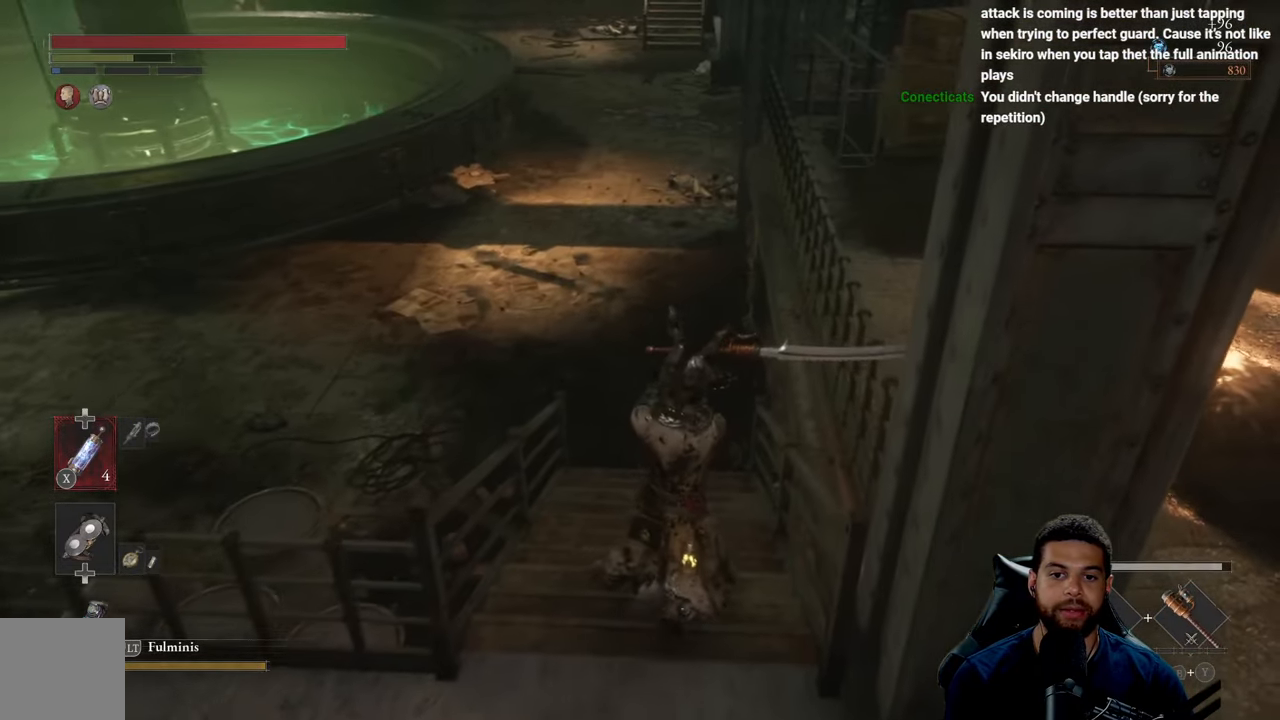
{"buttons": [], "left_stick": "up", "right_stick": "left", "events": [[333, "right_stick", "left"], [367, "L1", "up"]]}
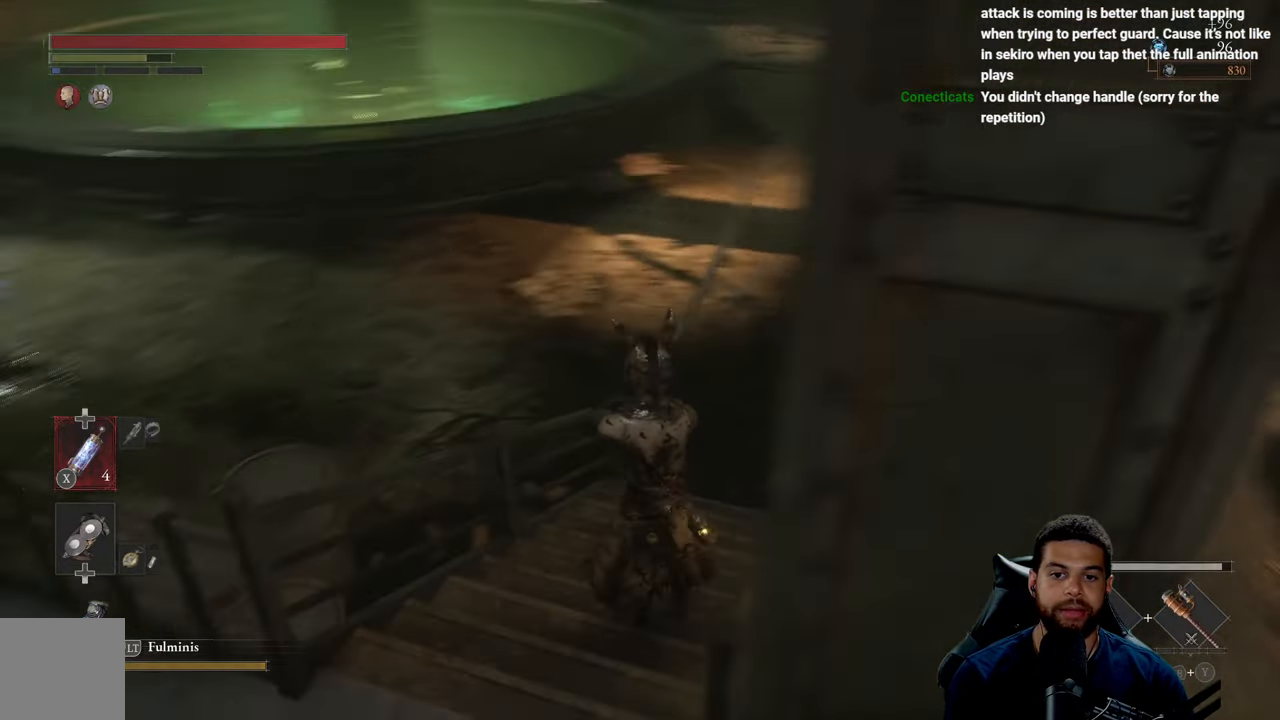
{"buttons": [], "left_stick": "up-right", "right_stick": "left", "events": [[67, "right_stick", "center"], [184, "left_stick", "up-right"], [467, "right_stick", "left"]]}
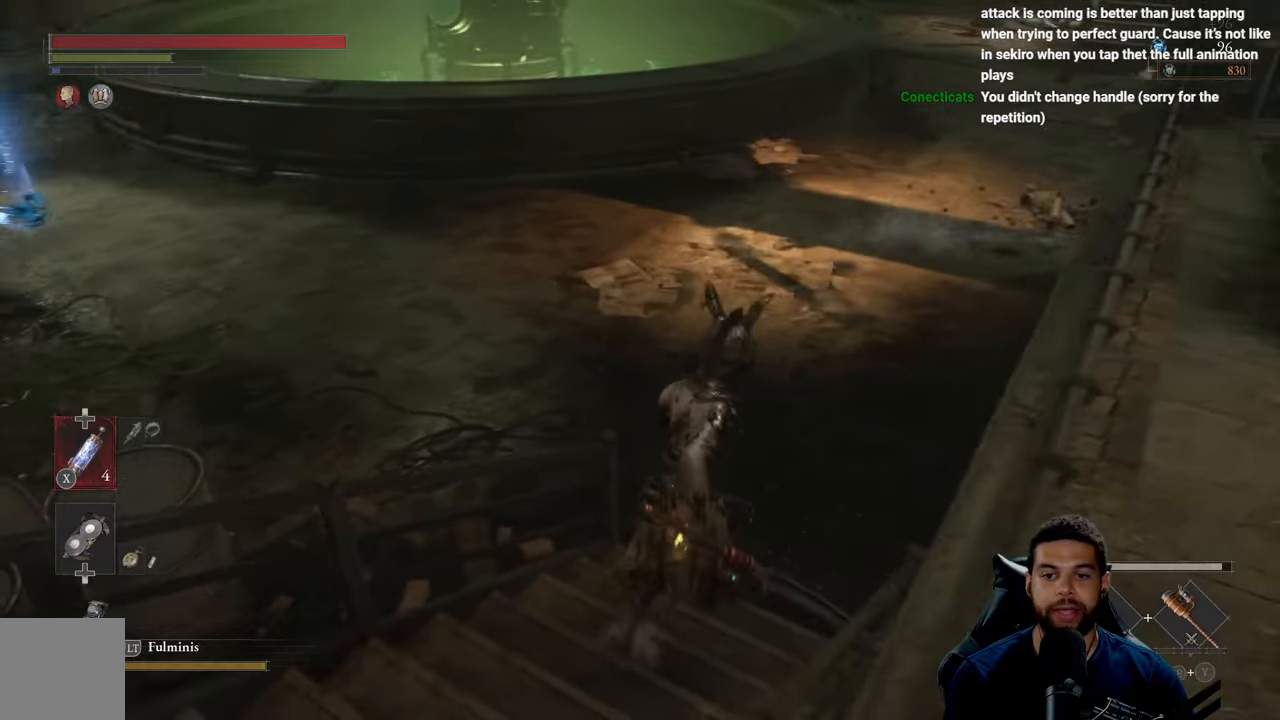
{"buttons": [], "left_stick": "up-right", "right_stick": "center", "events": [[484, "right_stick", "center"]]}
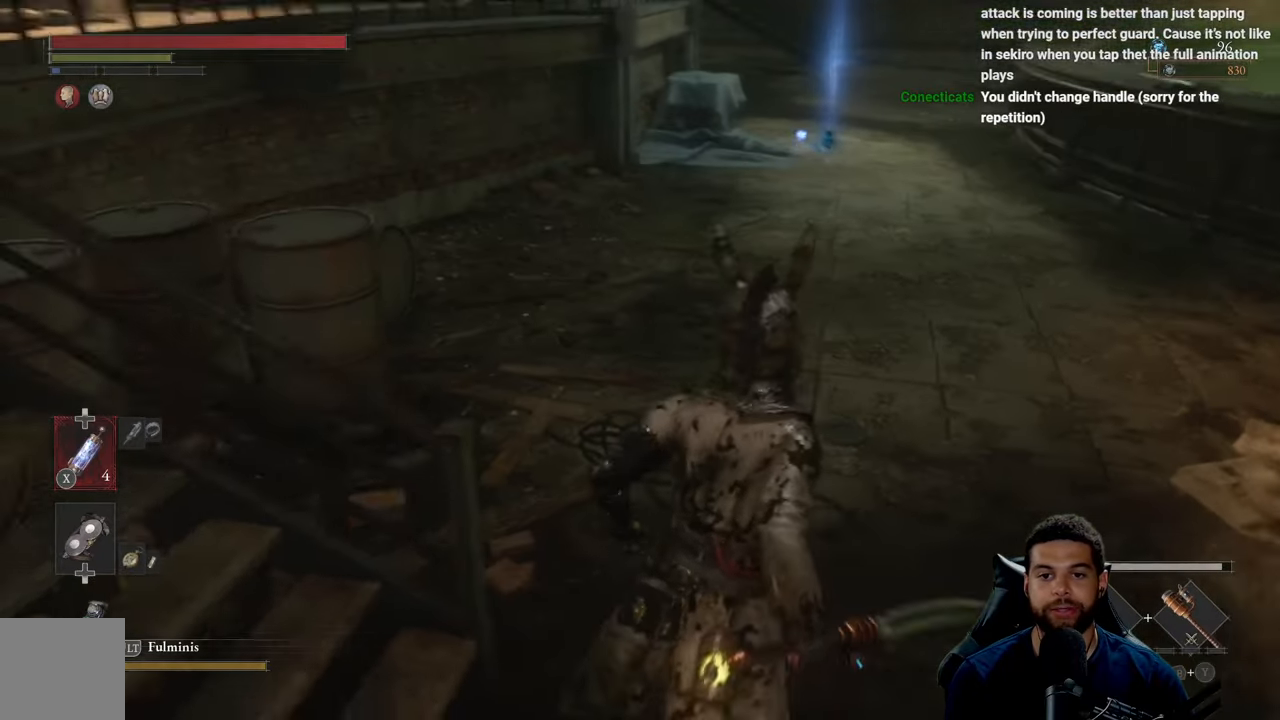
{"buttons": ["B"], "left_stick": "up", "right_stick": "center", "events": [[200, "left_stick", "up"], [250, "B", "down"]]}
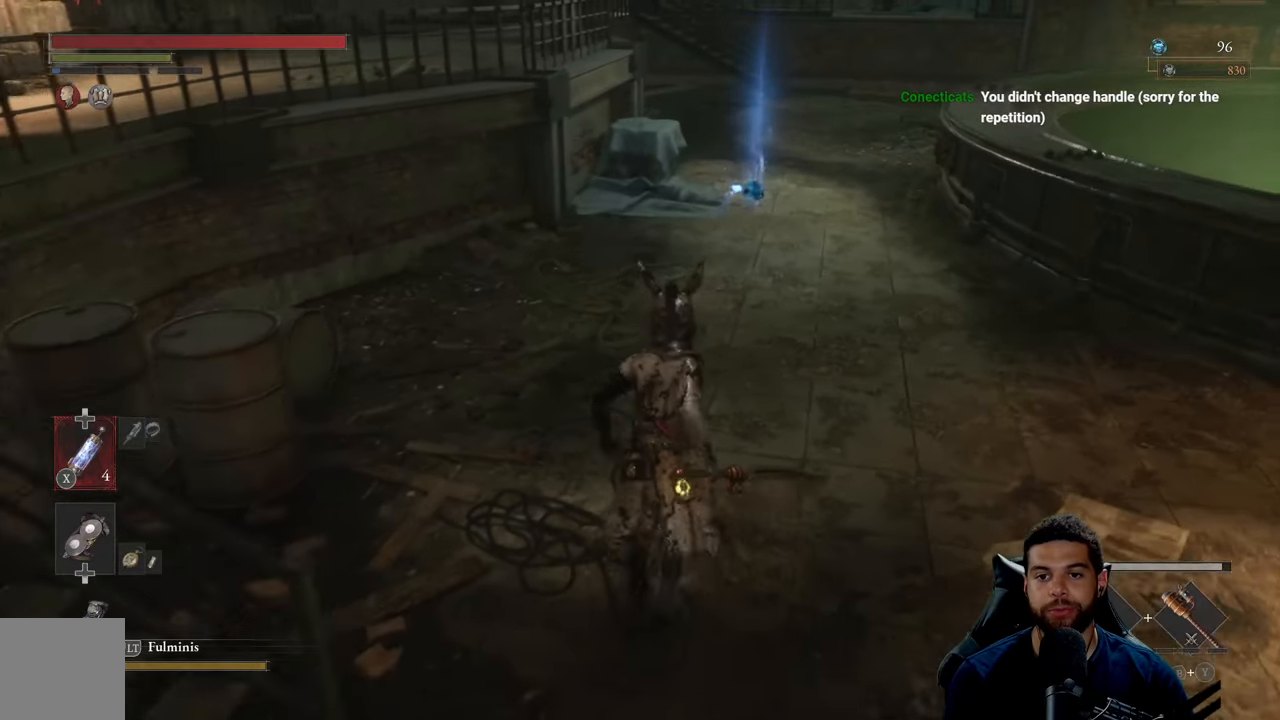
{"buttons": ["B"], "left_stick": "up", "right_stick": "center", "events": []}
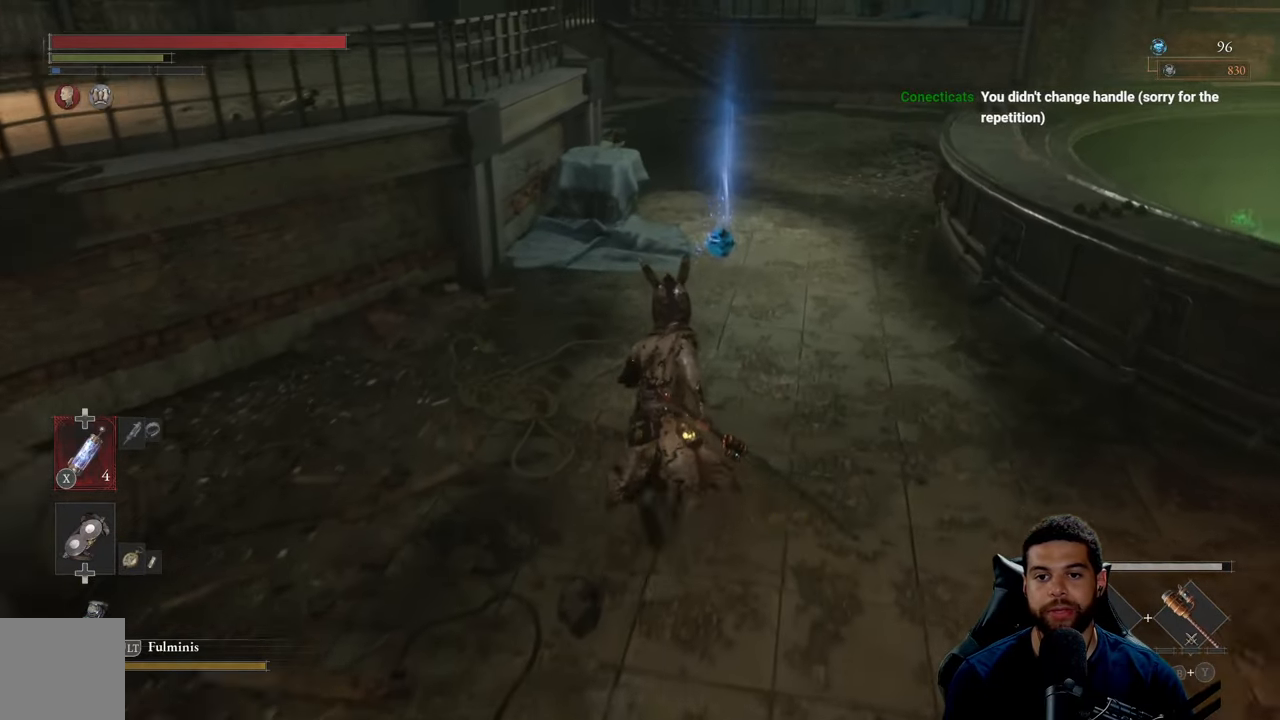
{"buttons": ["B"], "left_stick": "up", "right_stick": "center", "events": [[300, "right_stick", "right"], [417, "right_stick", "center"]]}
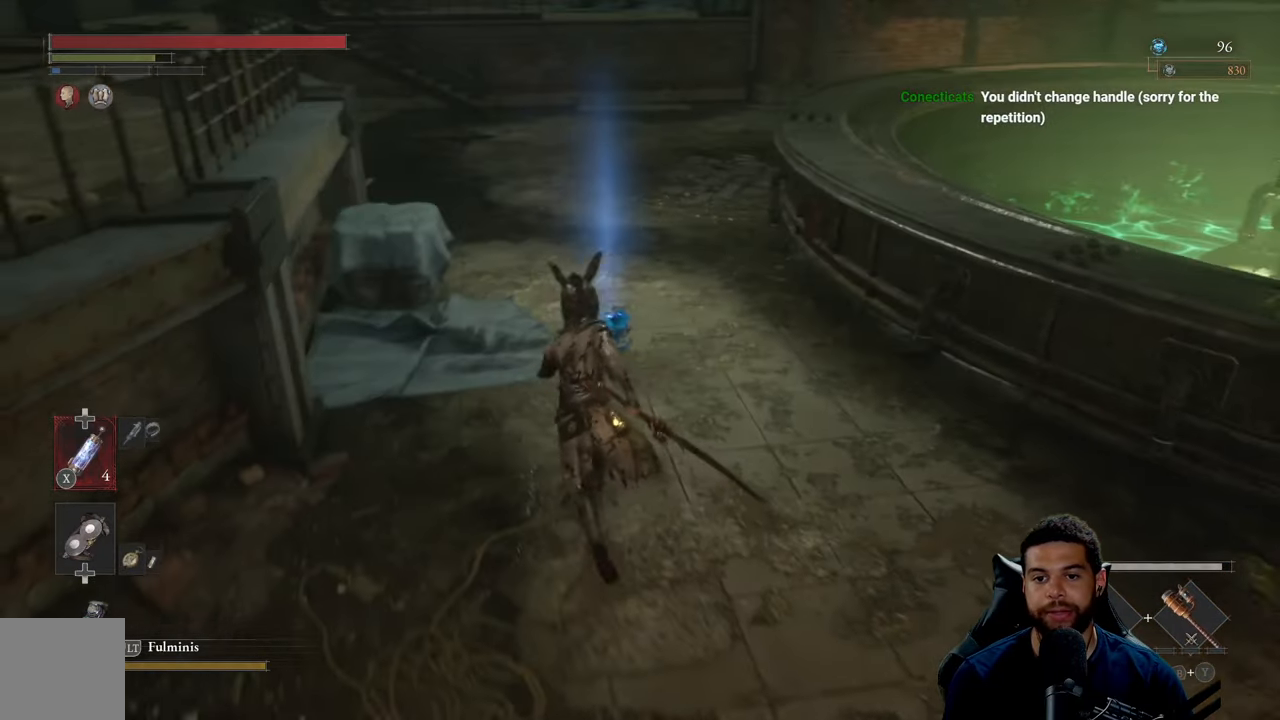
{"buttons": [], "left_stick": "center", "right_stick": "center", "events": [[84, "B", "up"], [100, "left_stick", "up-right"], [234, "left_stick", "center"]]}
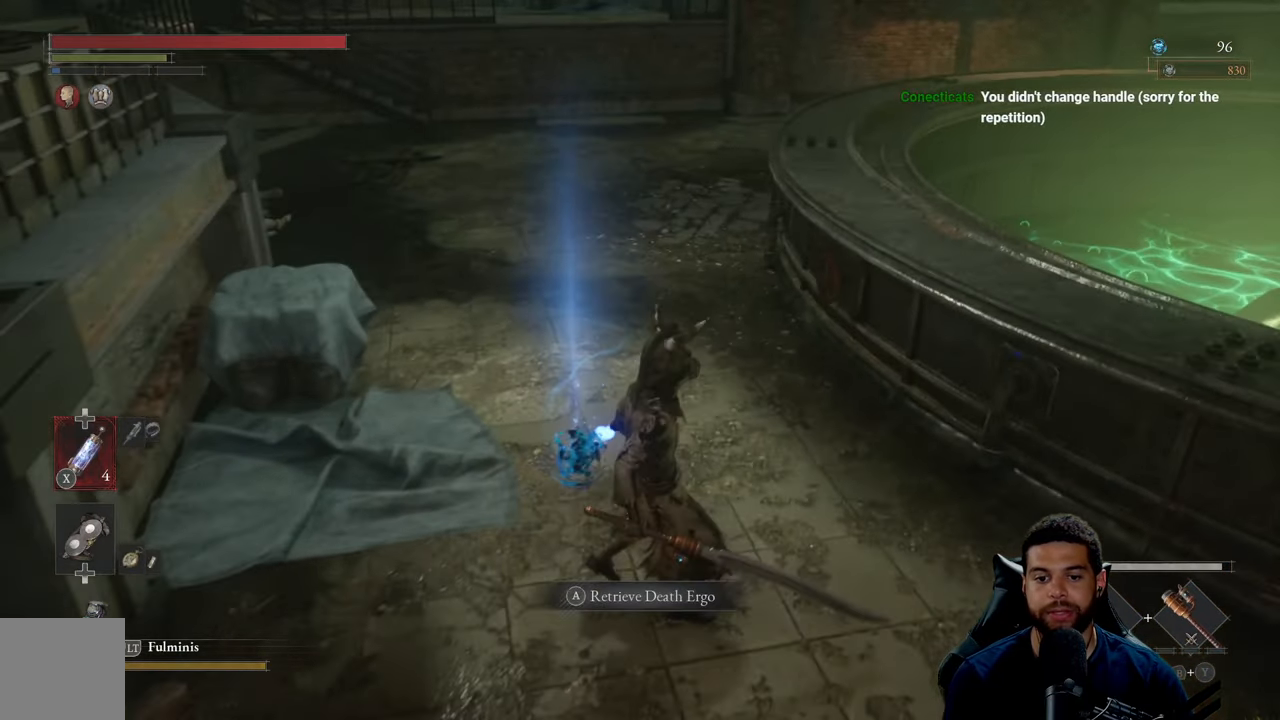
{"buttons": [], "left_stick": "center", "right_stick": "center", "events": [[50, "left_stick", "left"], [67, "right_stick", "right"], [184, "right_stick", "center"], [250, "left_stick", "center"], [384, "A", "down"], [484, "A", "up"]]}
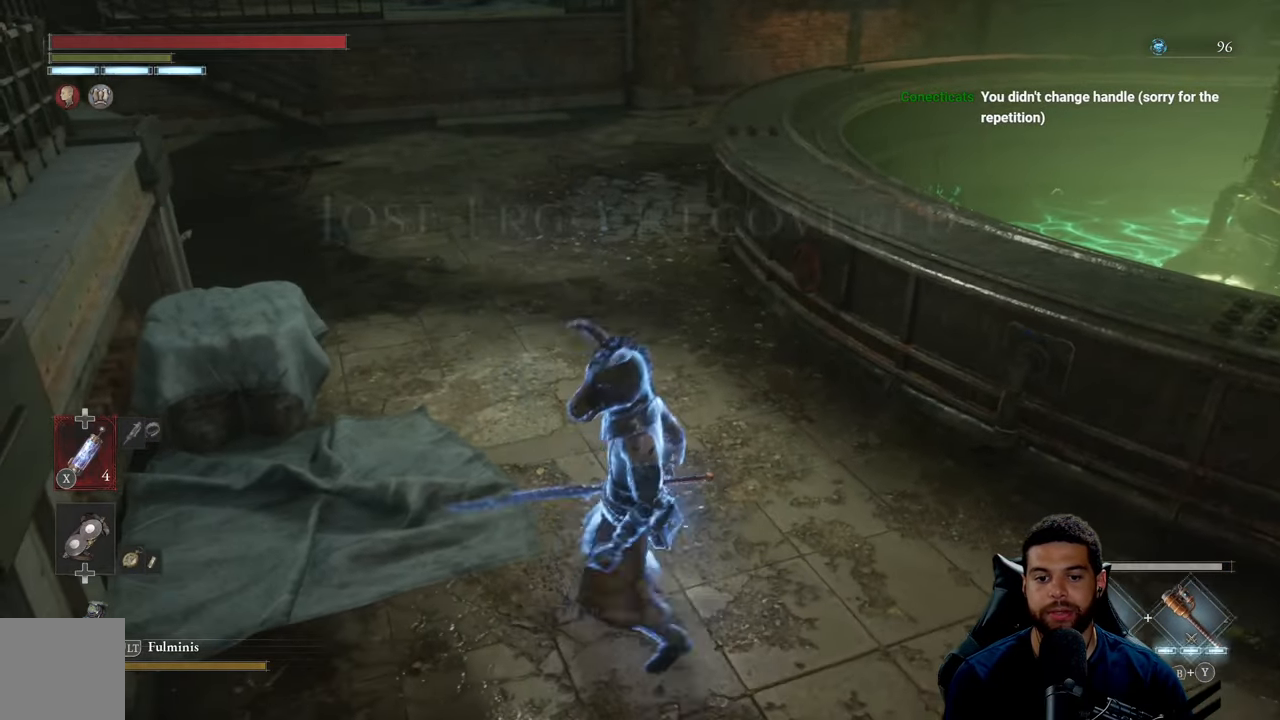
{"buttons": ["L1"], "left_stick": "center", "right_stick": "center", "events": [[117, "left_stick", "right"], [150, "right_stick", "up-right"], [334, "left_stick", "up-right"], [400, "L1", "down"], [450, "right_stick", "center"], [484, "left_stick", "center"]]}
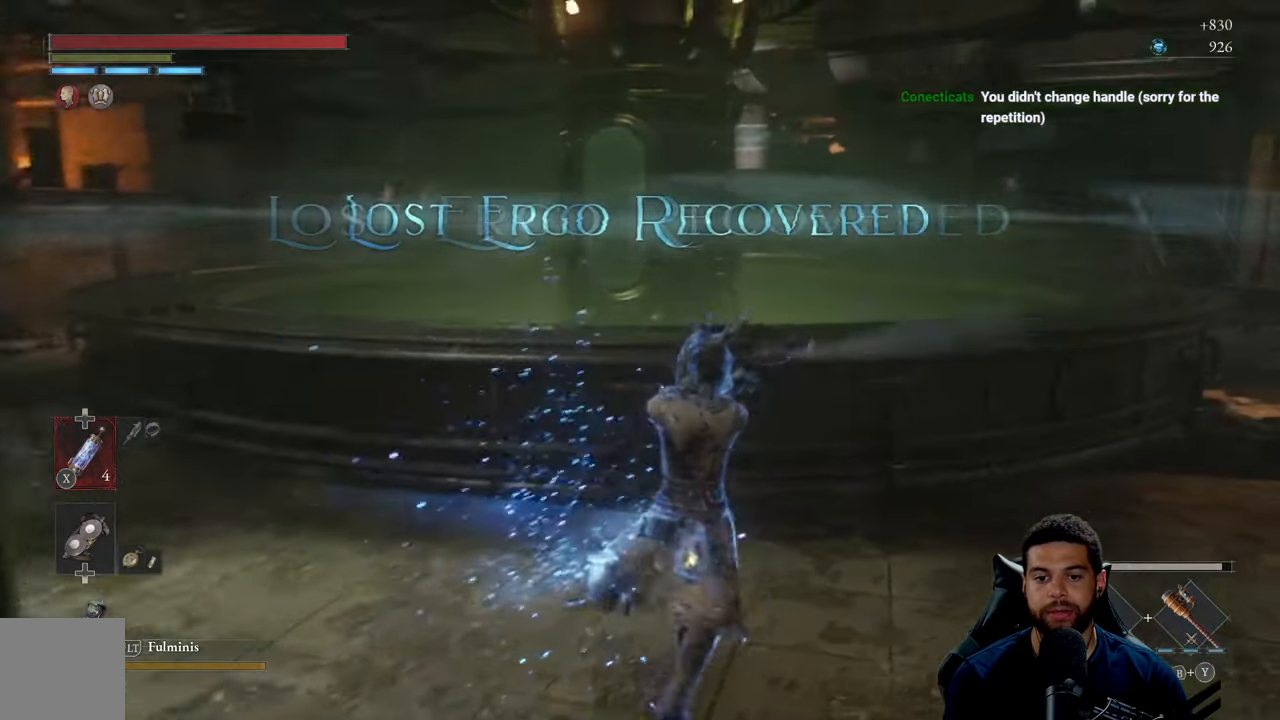
{"buttons": ["L1"], "left_stick": "center", "right_stick": "center", "events": [[267, "L1", "up"], [367, "L1", "down"]]}
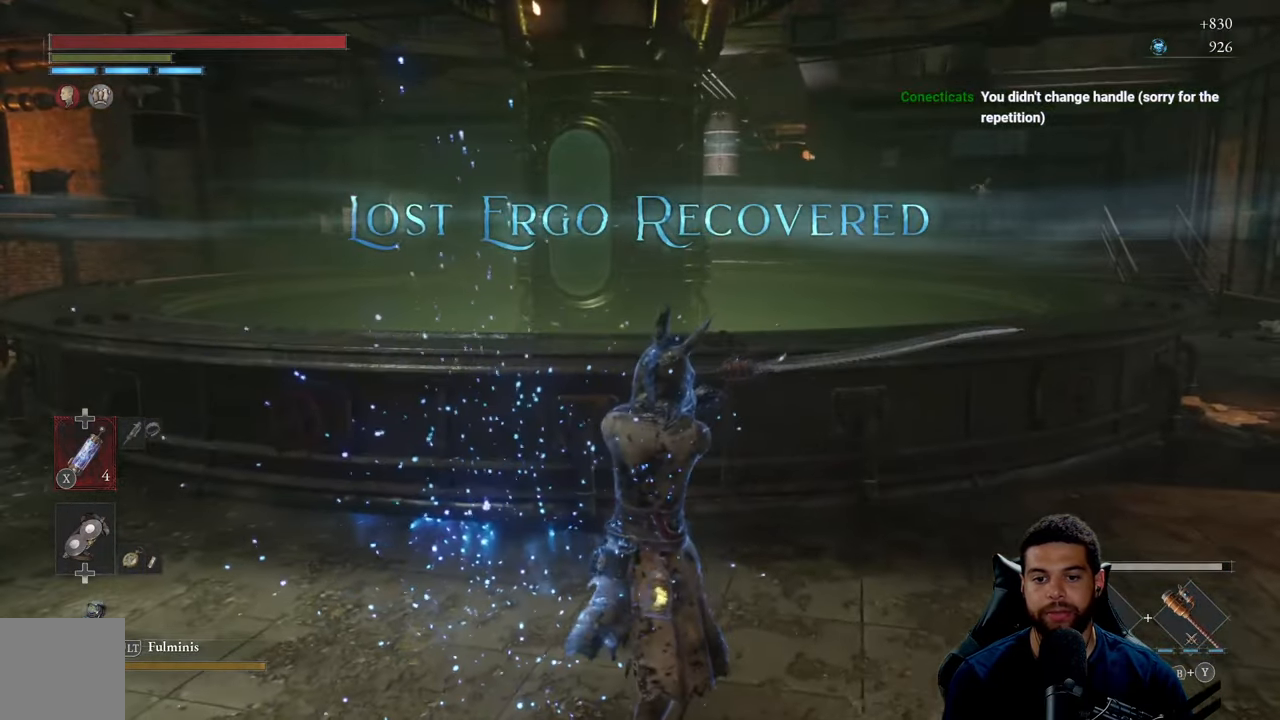
{"buttons": [], "left_stick": "center", "right_stick": "center", "events": [[350, "L1", "up"]]}
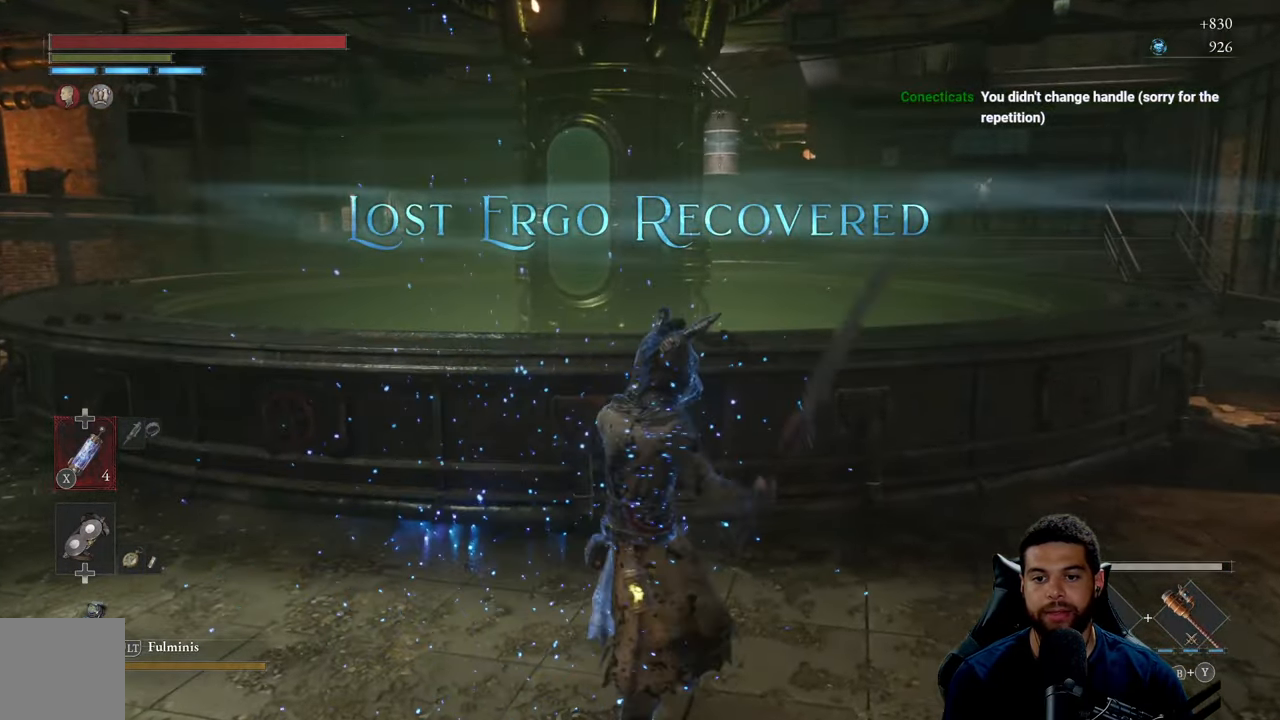
{"buttons": [], "left_stick": "up-right", "right_stick": "center", "events": [[133, "left_stick", "up"], [183, "left_stick", "up-right"]]}
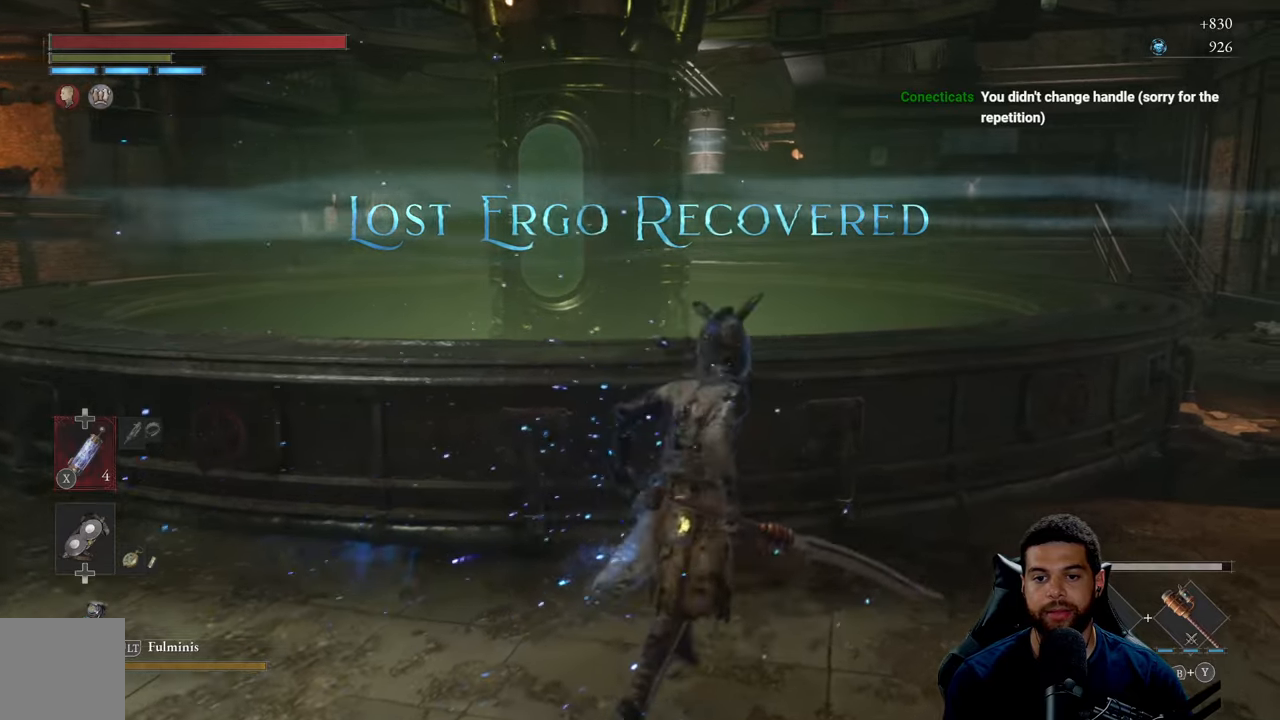
{"buttons": ["L1"], "left_stick": "center", "right_stick": "center", "events": [[16, "L1", "down"], [83, "left_stick", "center"], [283, "L1", "up"], [383, "L1", "down"]]}
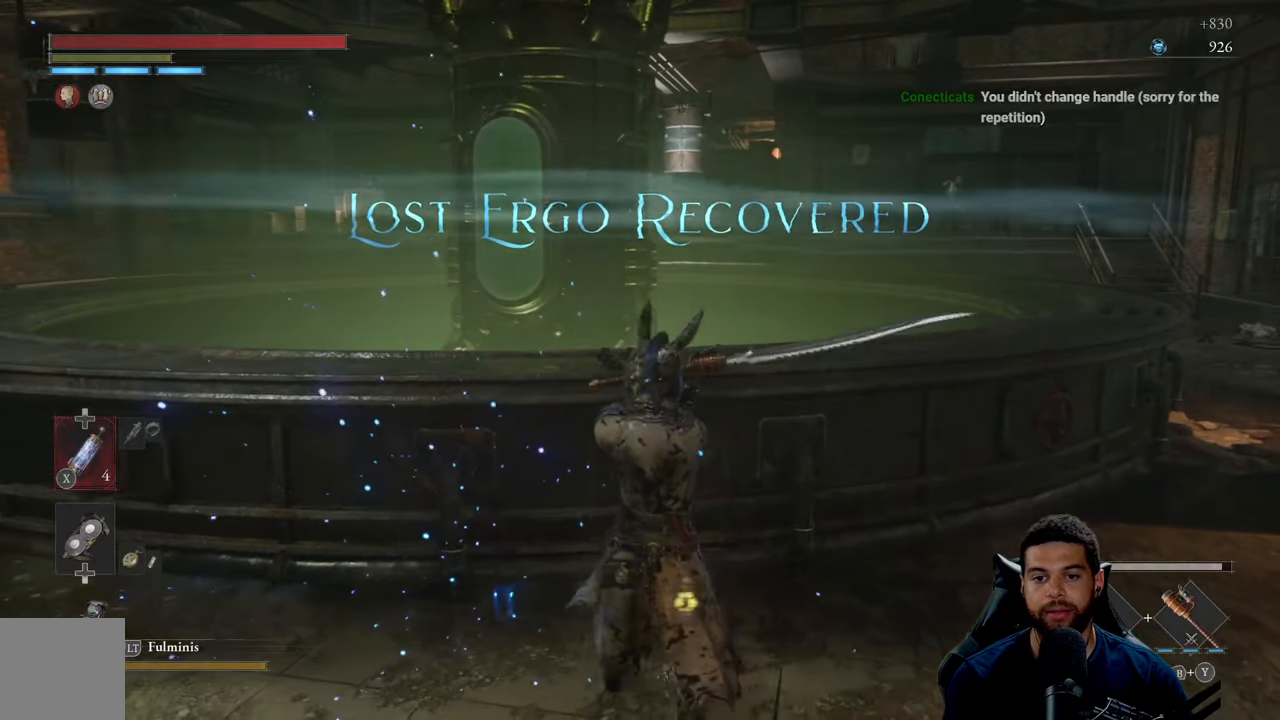
{"buttons": ["B"], "left_stick": "up-right", "right_stick": "center", "events": [[166, "L1", "up"], [183, "right_stick", "right"], [233, "left_stick", "right"], [383, "right_stick", "center"], [400, "left_stick", "up-right"], [466, "B", "down"]]}
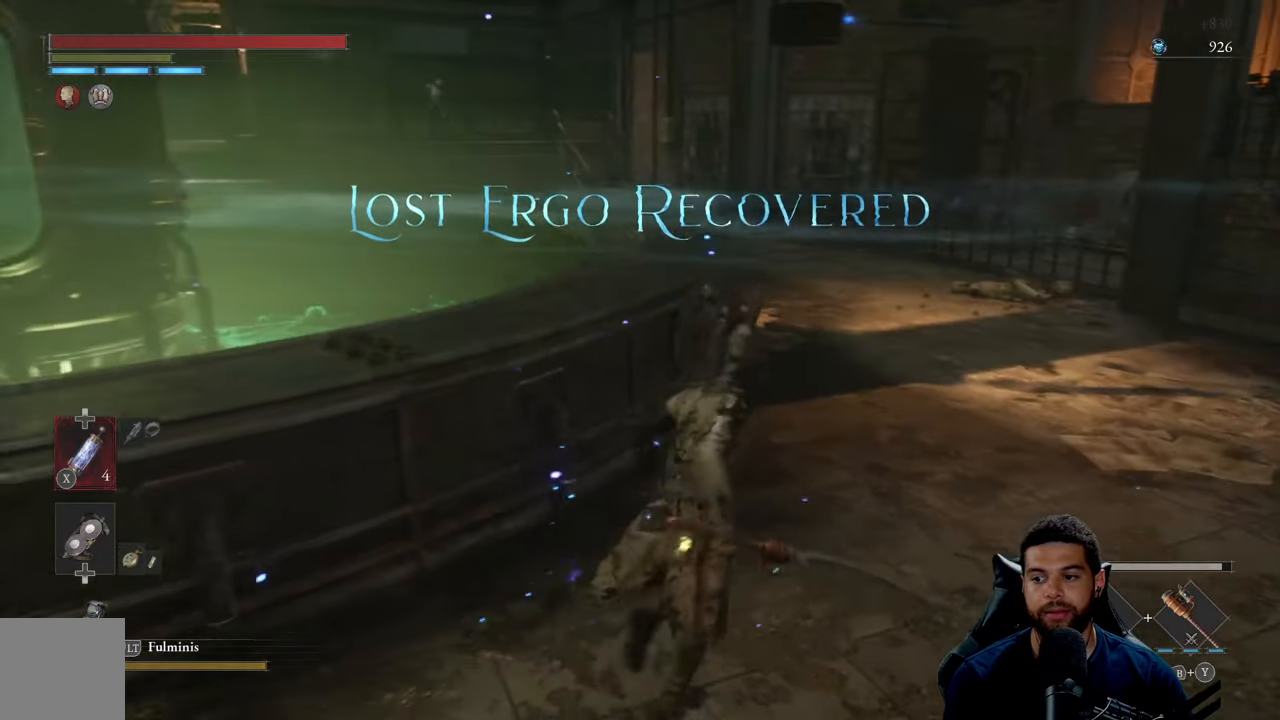
{"buttons": ["B"], "left_stick": "up-right", "right_stick": "left", "events": [[466, "right_stick", "left"]]}
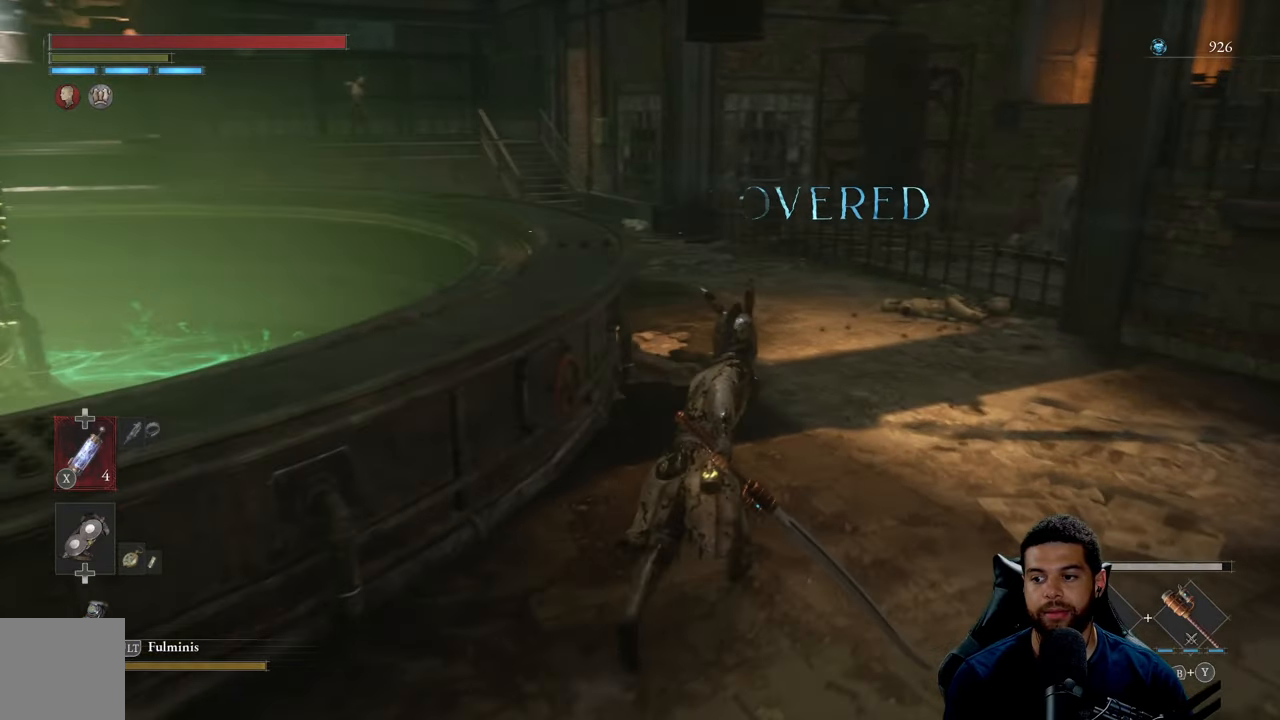
{"buttons": ["B"], "left_stick": "up-right", "right_stick": "center", "events": [[166, "right_stick", "center"], [316, "right_stick", "left"], [366, "right_stick", "center"]]}
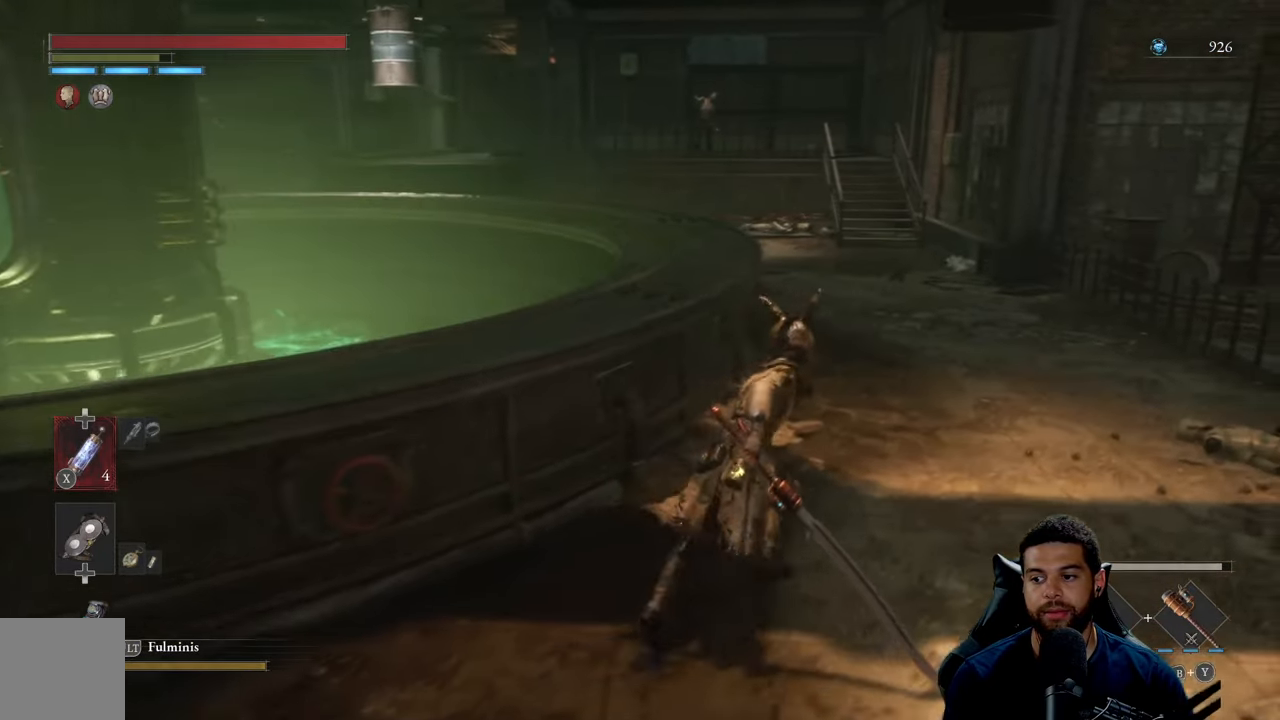
{"buttons": [], "left_stick": "up", "right_stick": "center", "events": [[116, "B", "up"], [400, "left_stick", "up"]]}
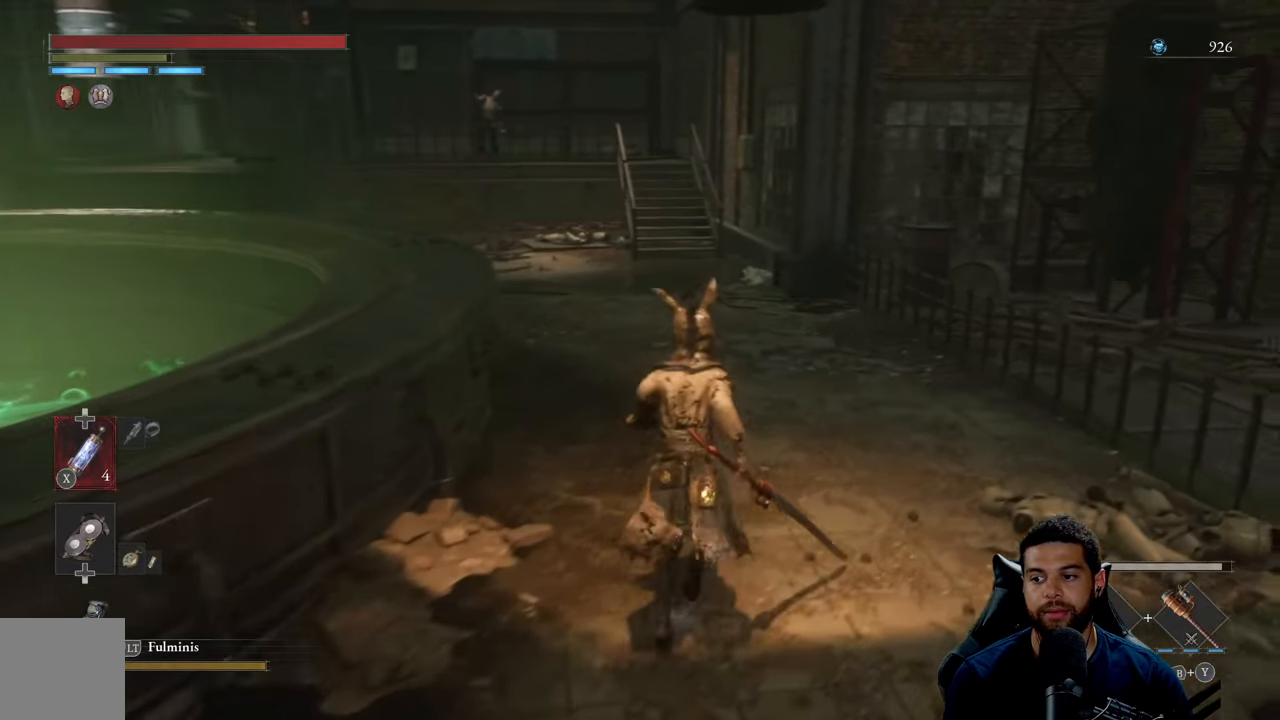
{"buttons": [], "left_stick": "center", "right_stick": "left", "events": [[83, "right_stick", "left"], [216, "left_stick", "center"], [316, "left_stick", "down"], [433, "left_stick", "center"]]}